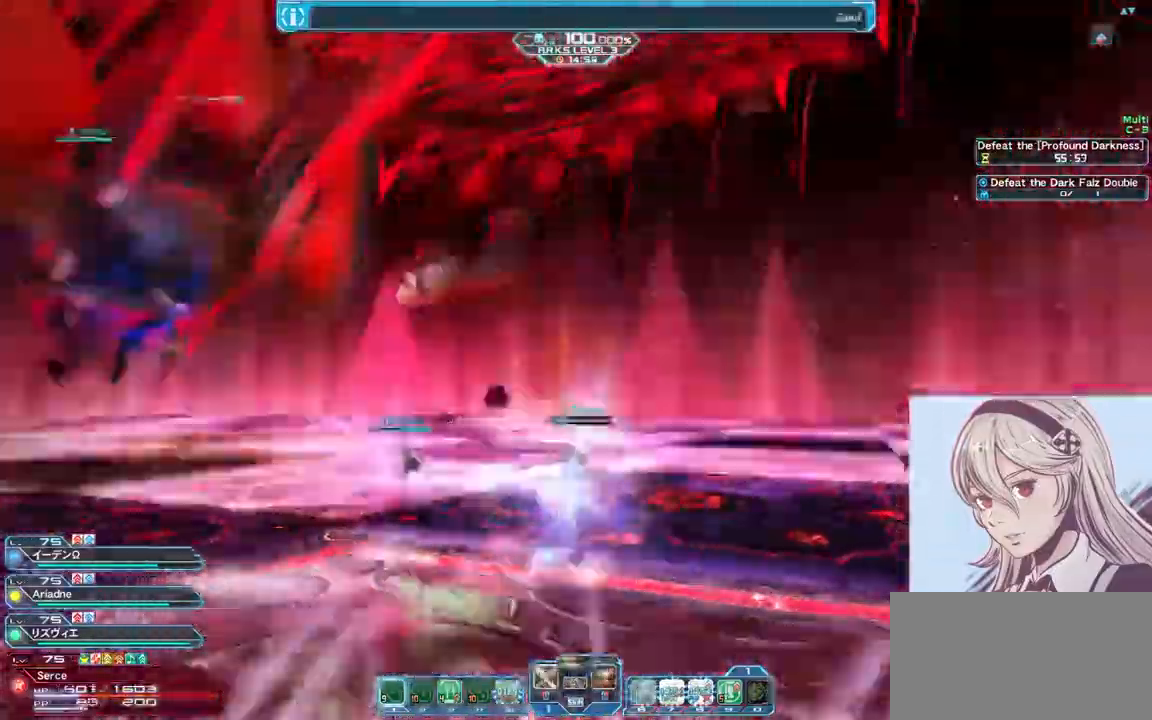
Gameplay with keyboard and mouse; each line is a JSON object with the keys and mouse buttons held at the frame after it. "events" lists presses ("down") and releases ("up") of "0", "1", "2", "3", "4", "5", "6", "7", "8", "9", "a", "alt", "c", "ctrl", "d", "e", "escape", "f", "num1", "num2", "num3", "num4", "num5", "num6", "num7", "num8", "num9", "q", "r", "return", "s", "shift", "space", "tab", "v", "w", "x", "z", "mouse_left" and "mouse_right" between this image and that frame as [ms after this image, input, new state], when the widget could be followed in between. "mouse_left", "mouse_right" = the "left", "right" buttons of the "mouse" list. No other keys are recorded. Mouse movement is not recorded.
{"keys": ["w"], "mouse": []}
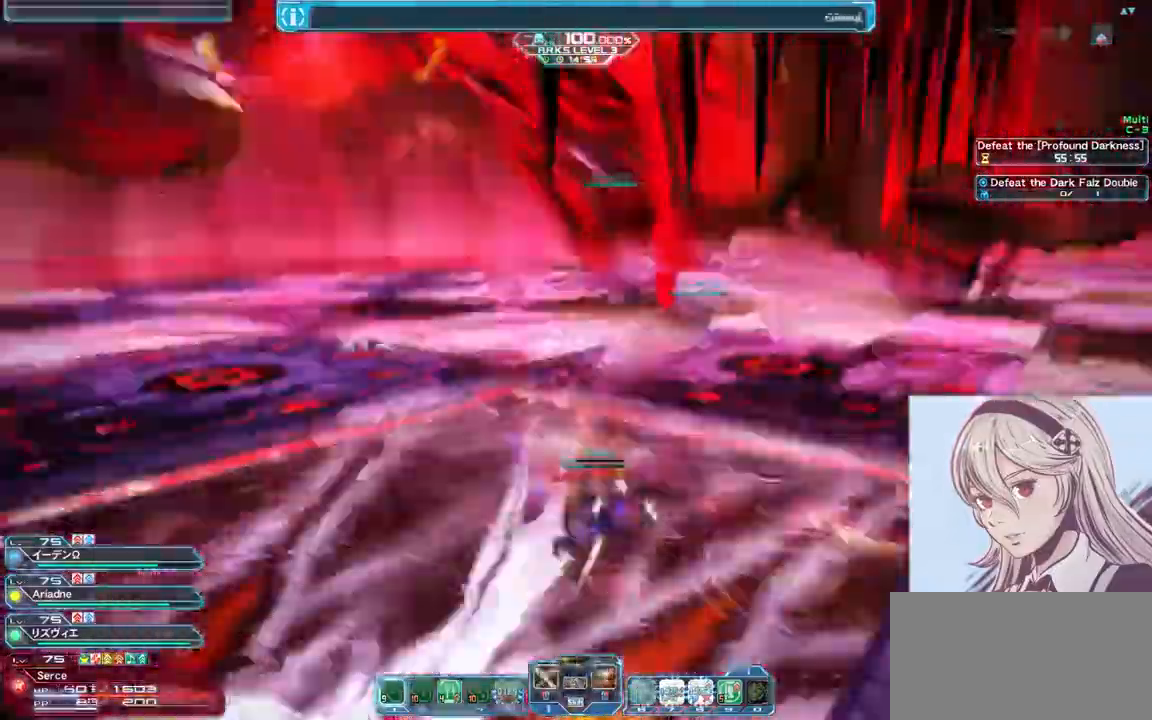
{"keys": ["d", "s"], "mouse": []}
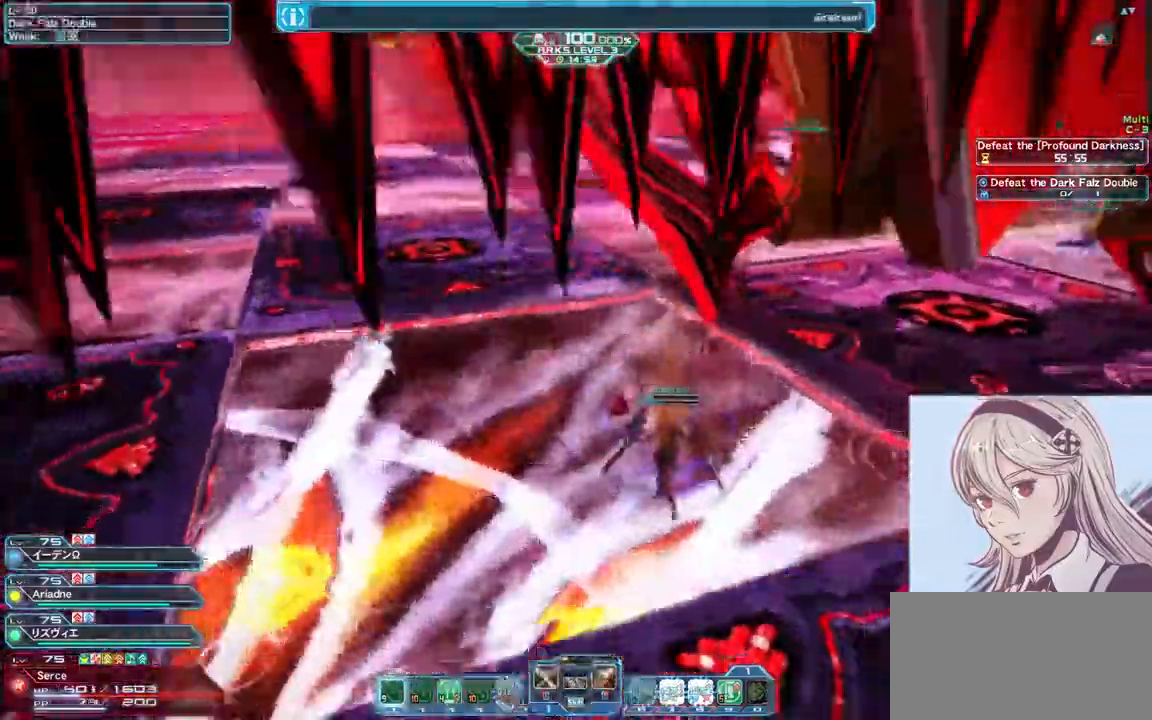
{"keys": ["d", "w"], "mouse": ["right"]}
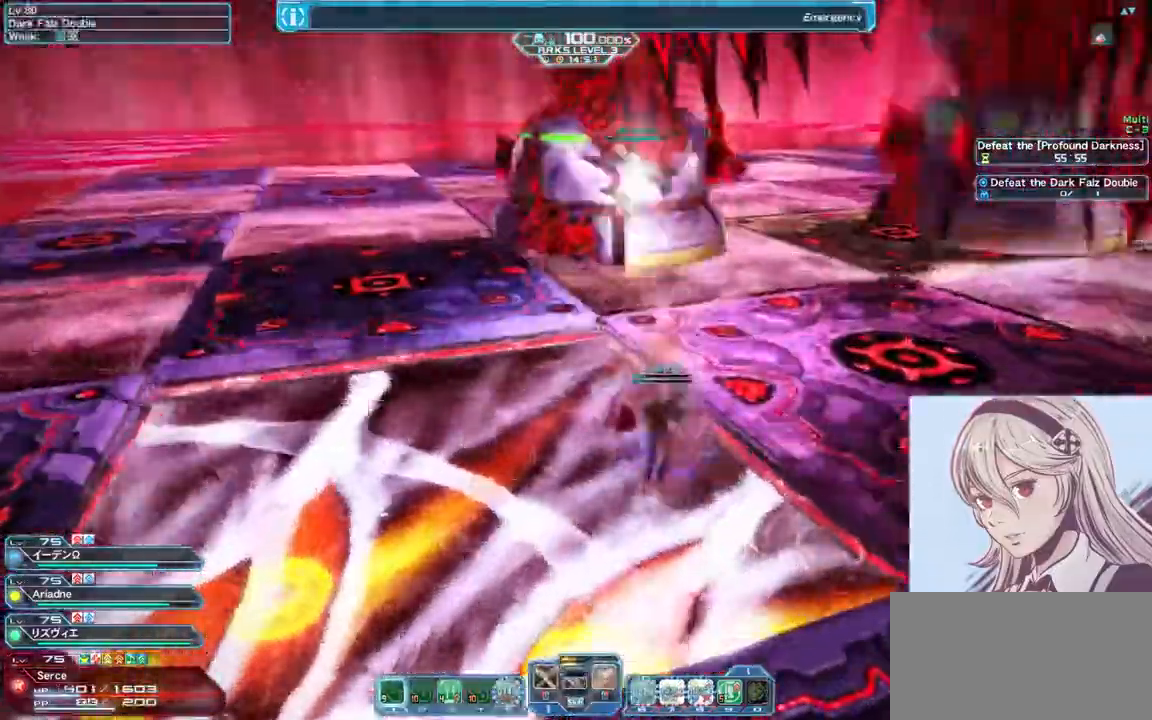
{"keys": ["a", "w"], "mouse": [], "events": [[100, "d", "up"], [267, "a", "down"], [267, "mouse_right", "up"]]}
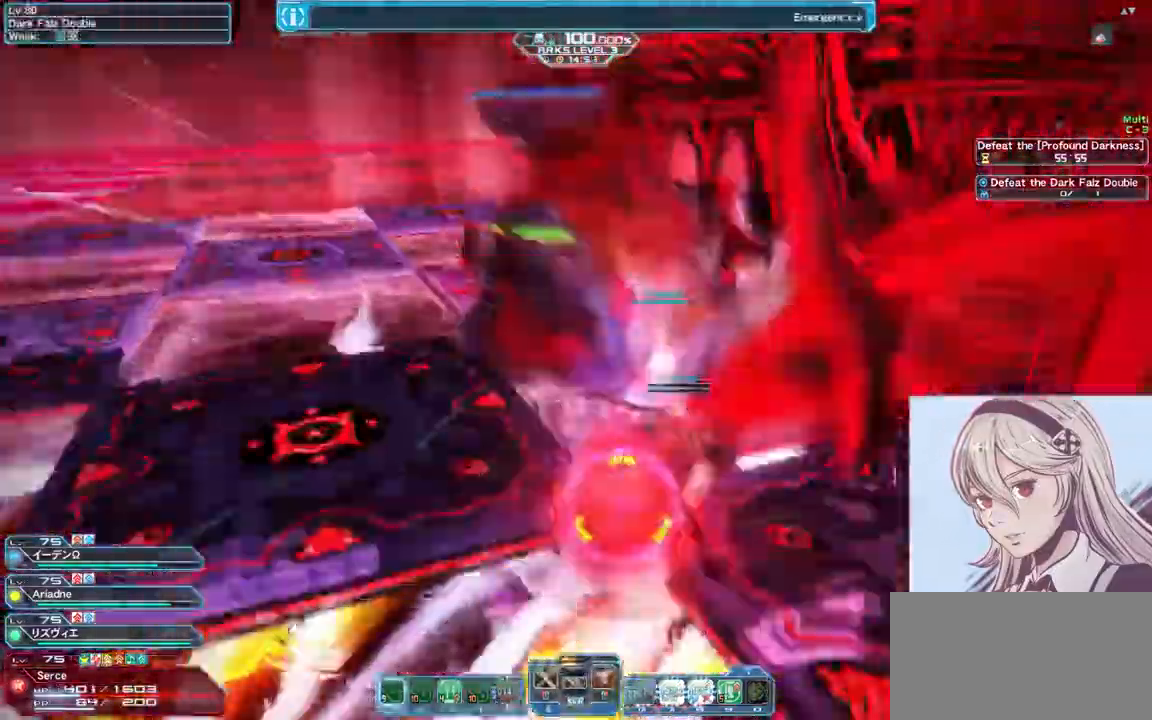
{"keys": ["shift", "w"], "mouse": [], "events": [[100, "a", "up"], [400, "shift", "down"]]}
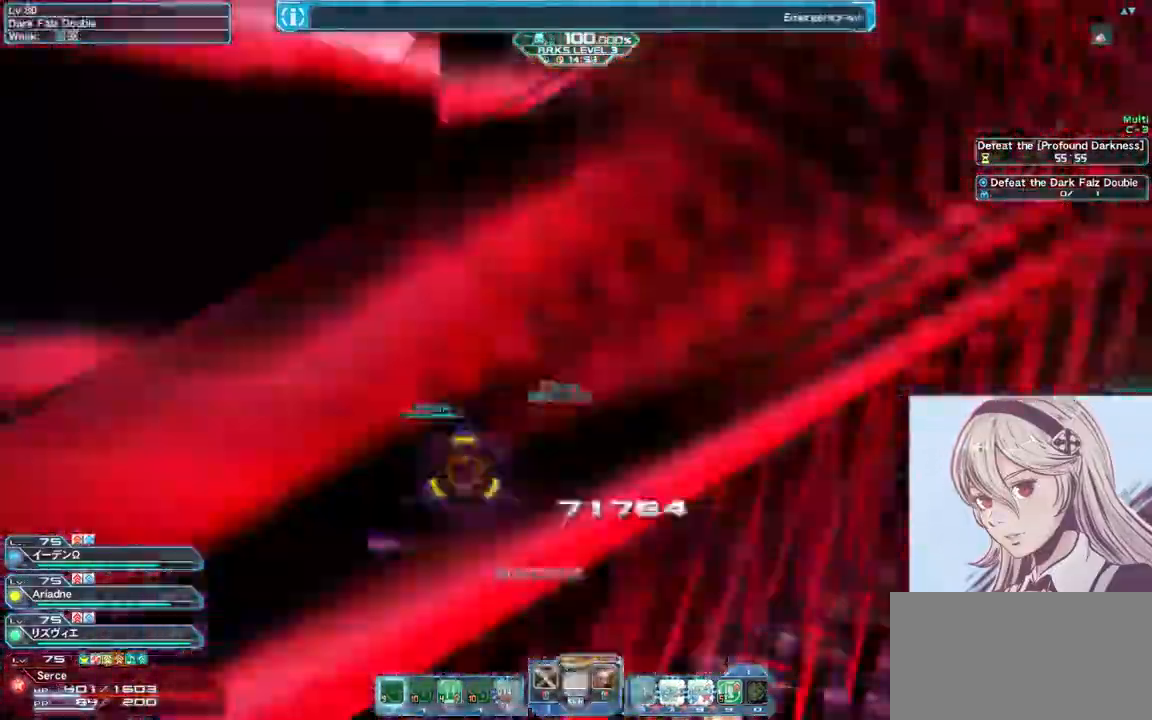
{"keys": ["a", "w"], "mouse": [], "events": [[33, "d", "down"], [67, "shift", "up"], [67, "w", "up"], [267, "w", "down"], [300, "a", "down"], [367, "d", "up"]]}
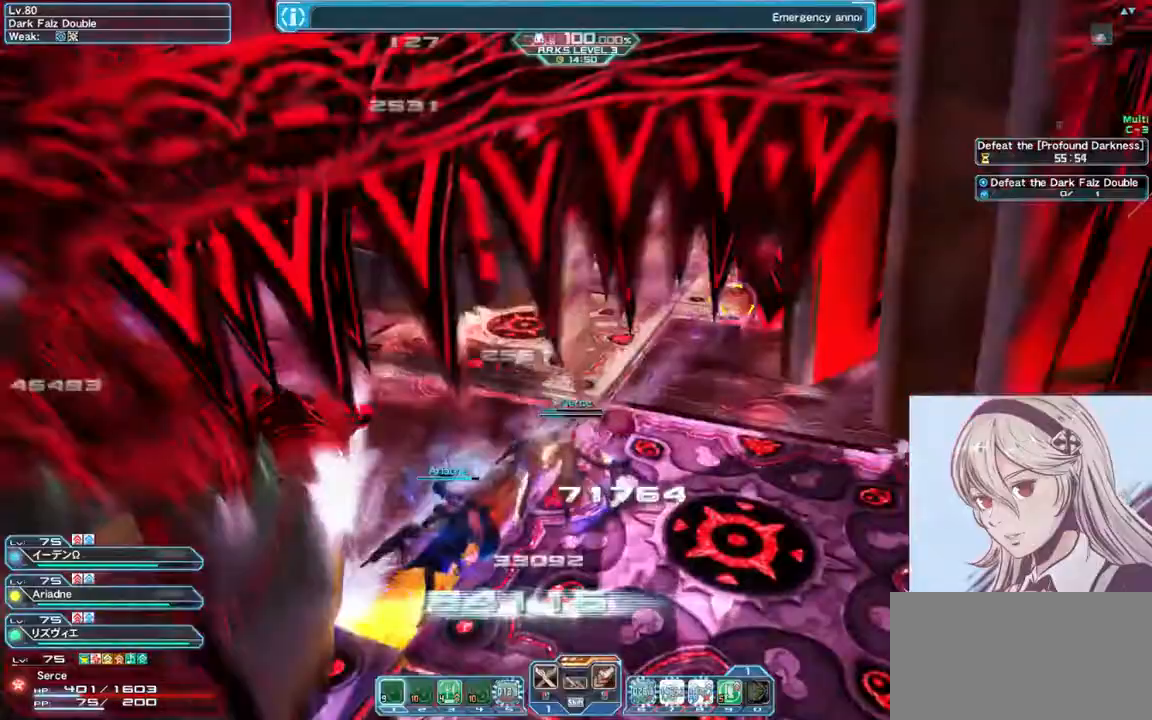
{"keys": ["d", "shift", "w"], "mouse": [], "events": [[67, "a", "up"], [133, "mouse_left", "down"], [233, "d", "down"], [400, "mouse_left", "up"], [500, "shift", "down"]]}
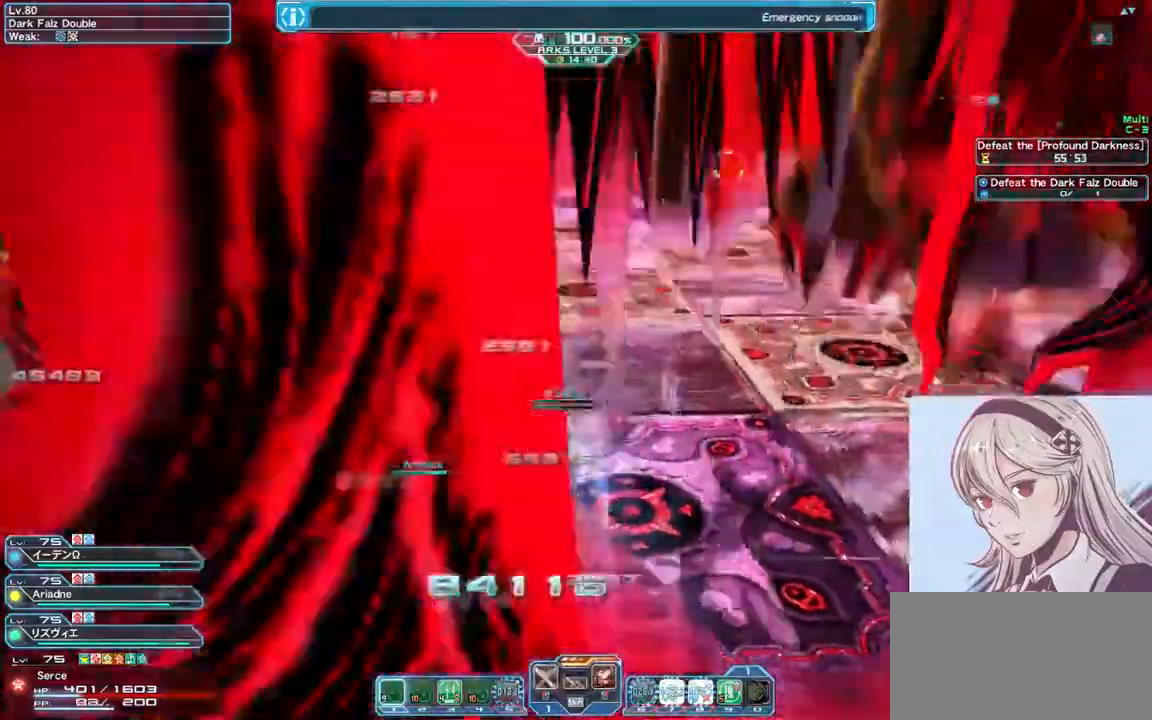
{"keys": ["w"], "mouse": [], "events": [[233, "d", "up"], [233, "shift", "up"]]}
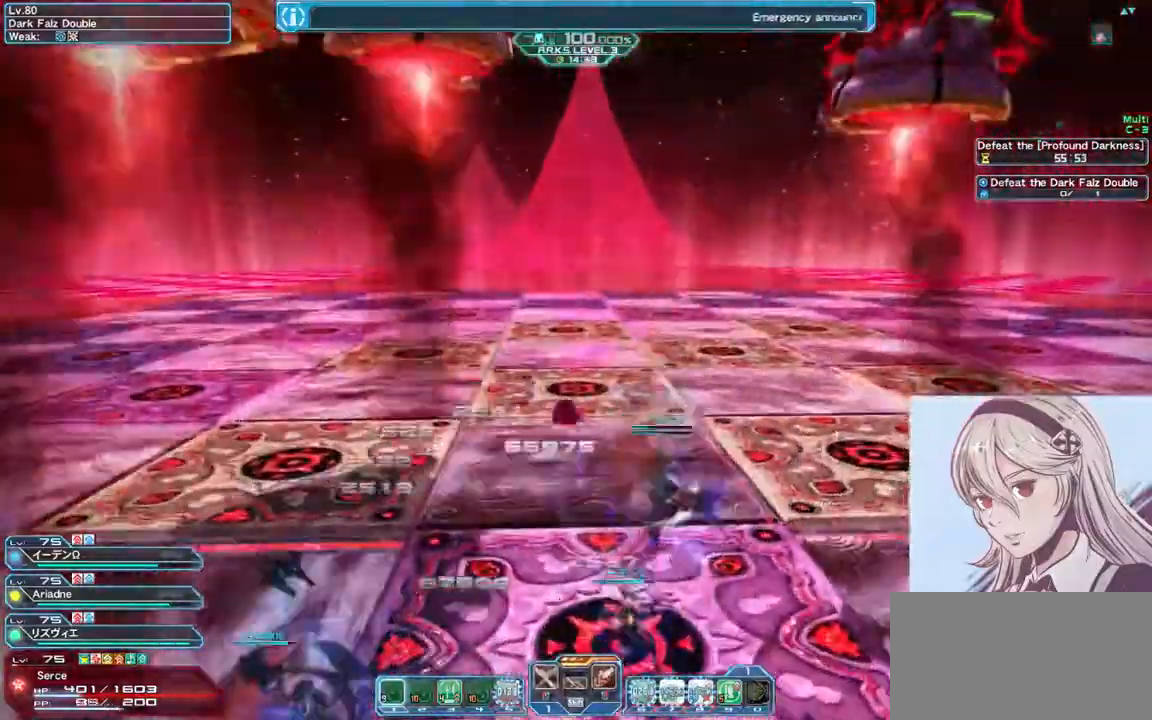
{"keys": ["w"], "mouse": [], "events": [[167, "mouse_right", "down"], [433, "mouse_right", "up"]]}
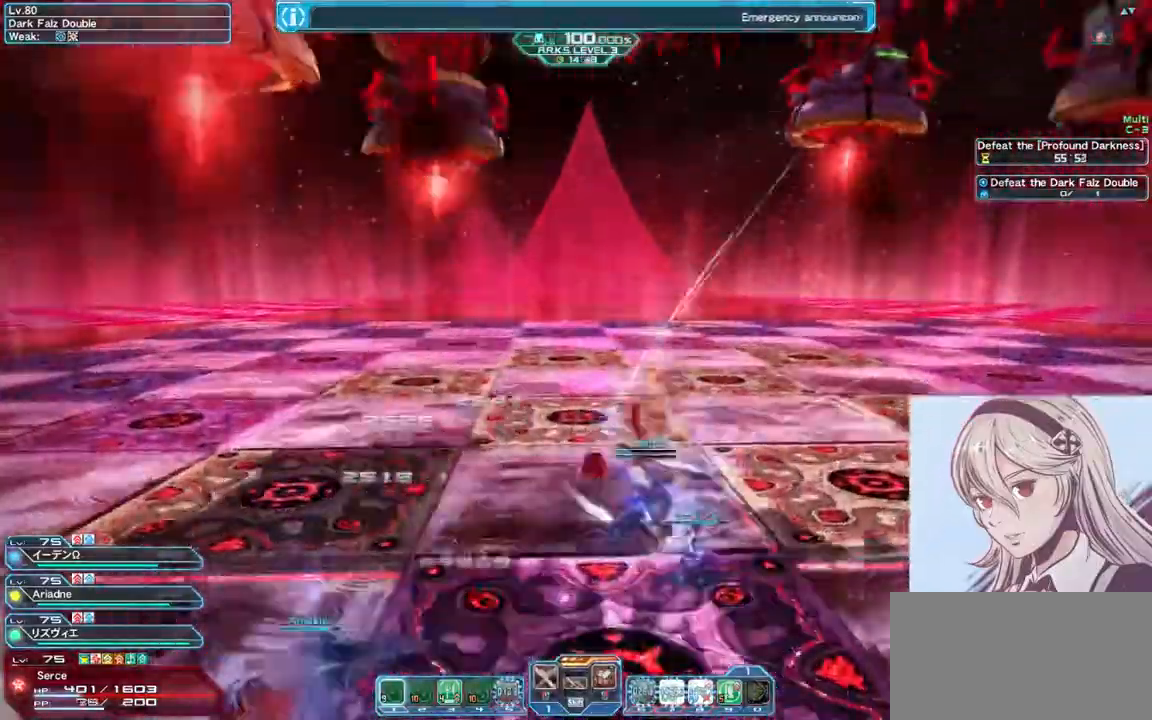
{"keys": ["w", "x"], "mouse": [], "events": [[67, "shift", "down"], [233, "shift", "up"], [267, "x", "down"]]}
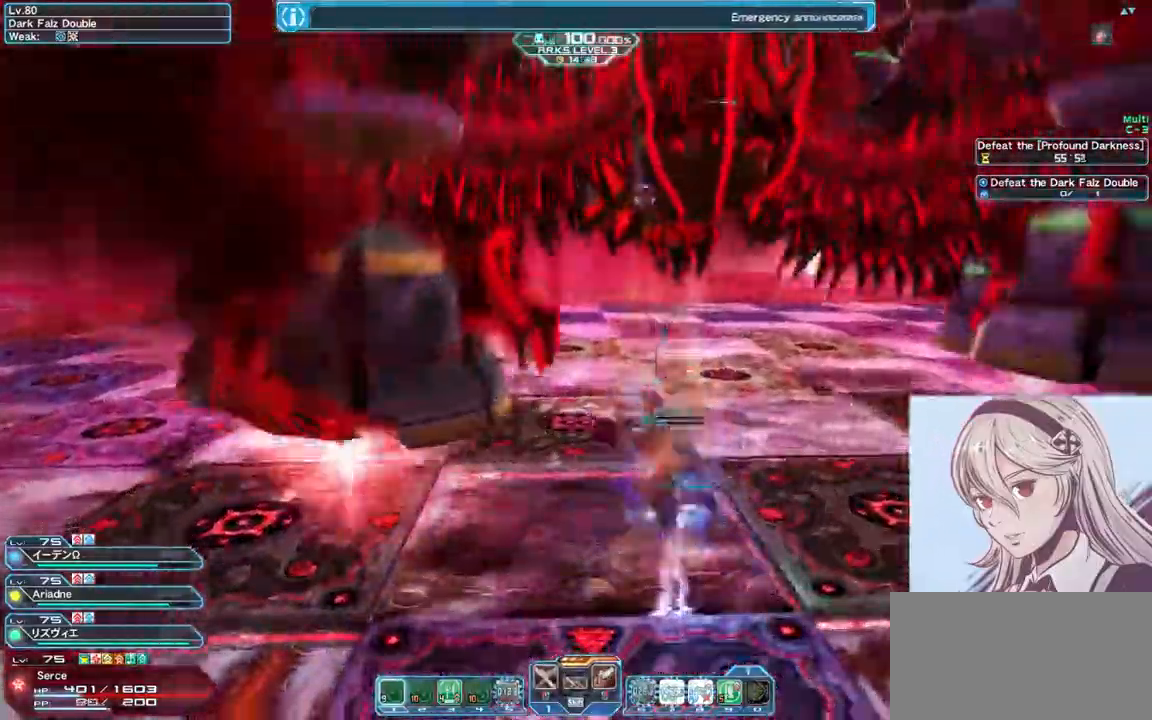
{"keys": ["w"], "mouse": ["right"], "events": [[33, "num2", "down"], [67, "x", "up"], [133, "num2", "up"], [200, "mouse_right", "down"]]}
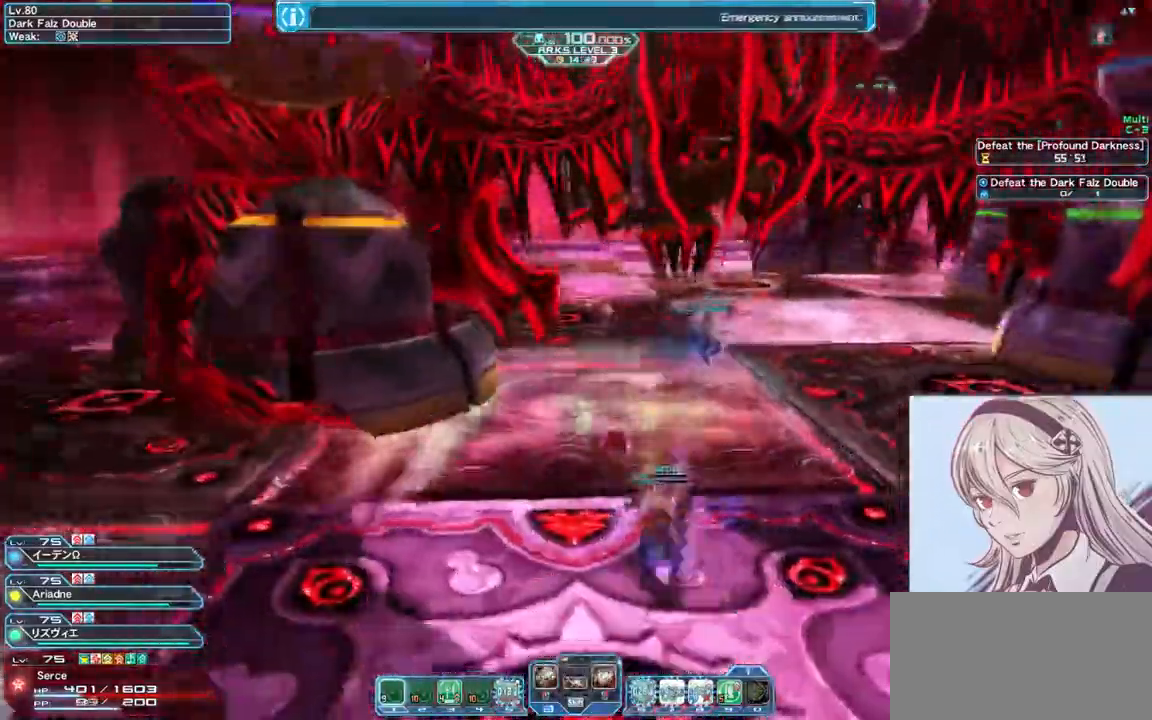
{"keys": ["w"], "mouse": [], "events": [[33, "mouse_right", "up"], [67, "mouse_right", "down"], [200, "mouse_right", "up"]]}
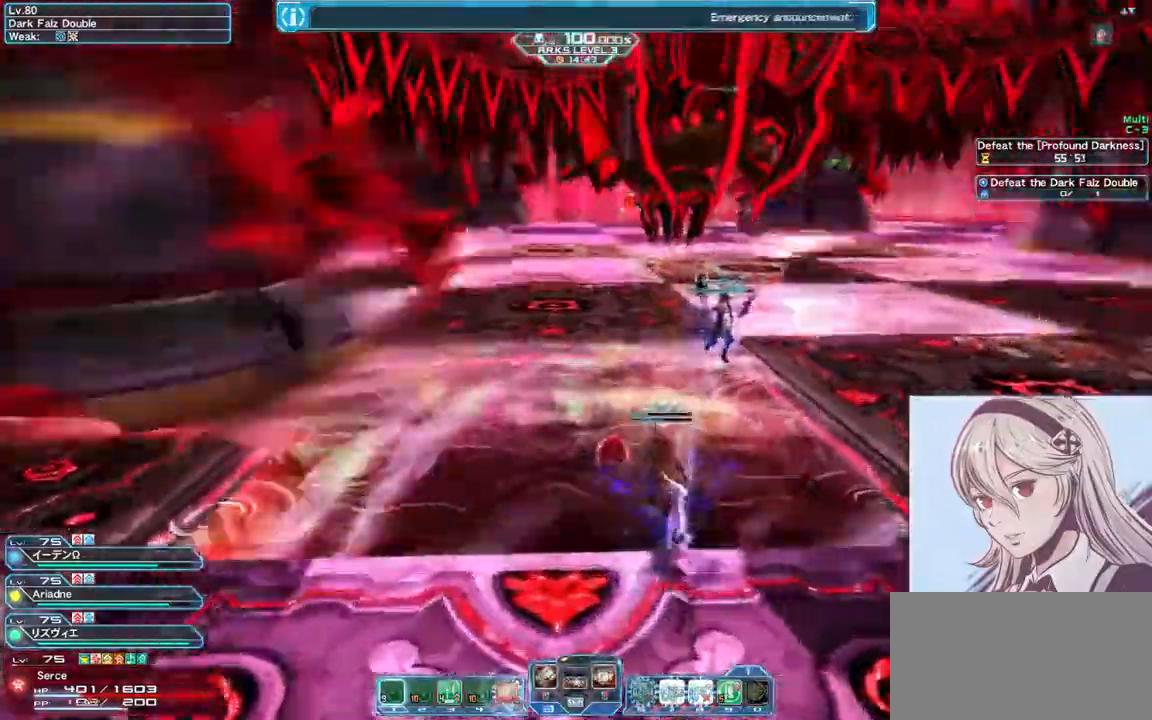
{"keys": ["w"], "mouse": [], "events": [[100, "mouse_right", "down"], [400, "mouse_right", "up"]]}
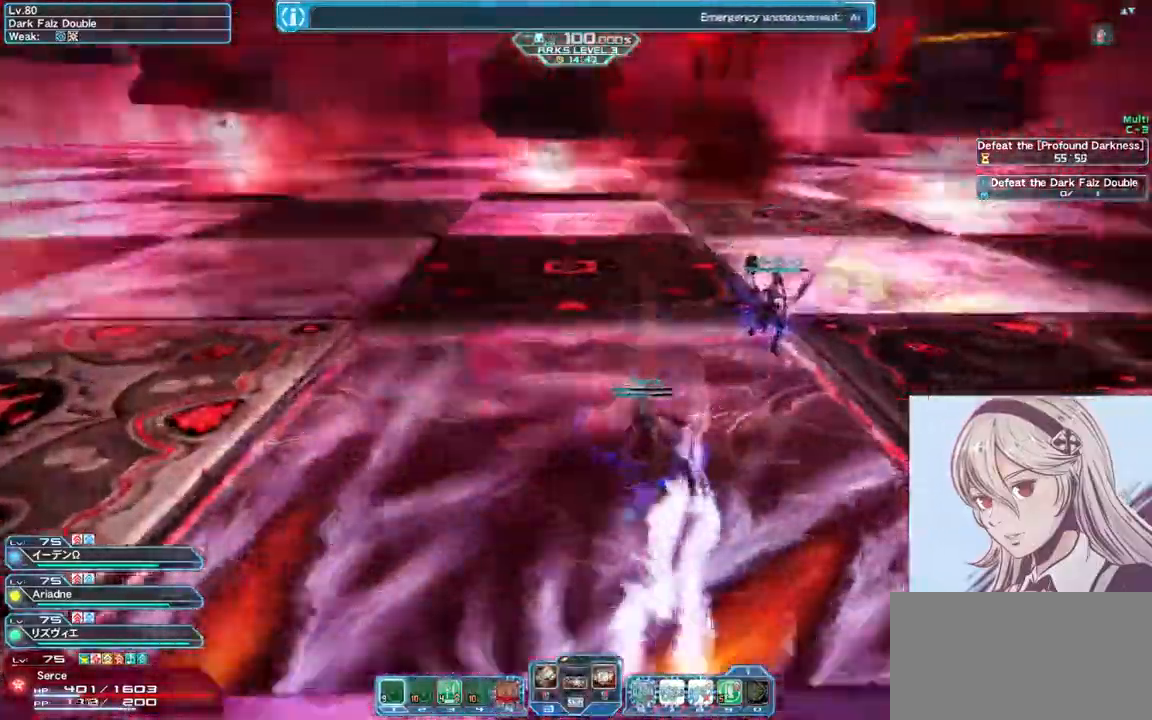
{"keys": ["w"], "mouse": [], "events": []}
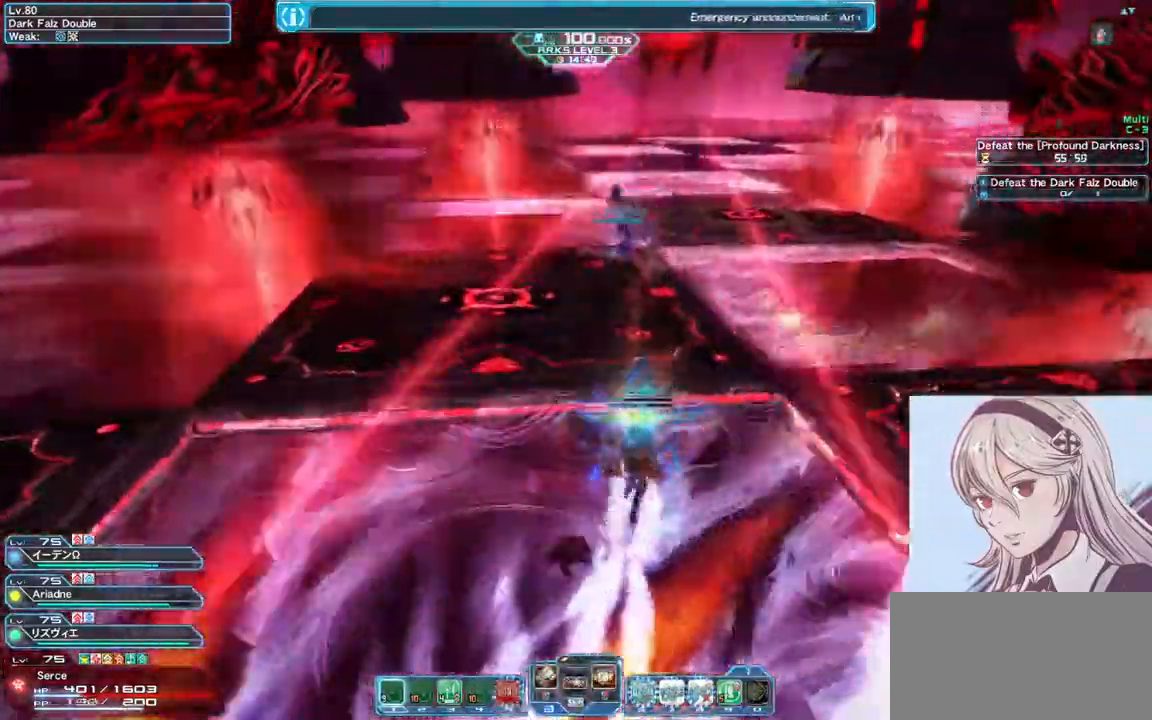
{"keys": ["d", "w"], "mouse": [], "events": [[267, "d", "down"]]}
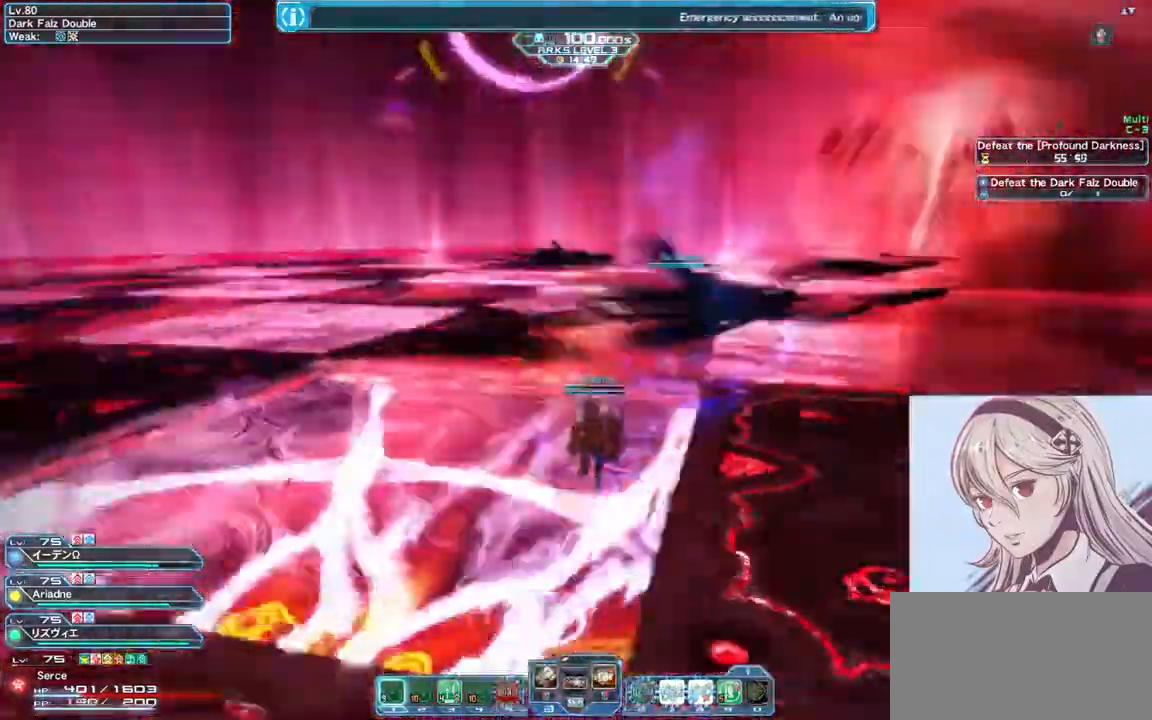
{"keys": ["w"], "mouse": [], "events": [[267, "d", "up"], [400, "q", "down"], [500, "q", "up"]]}
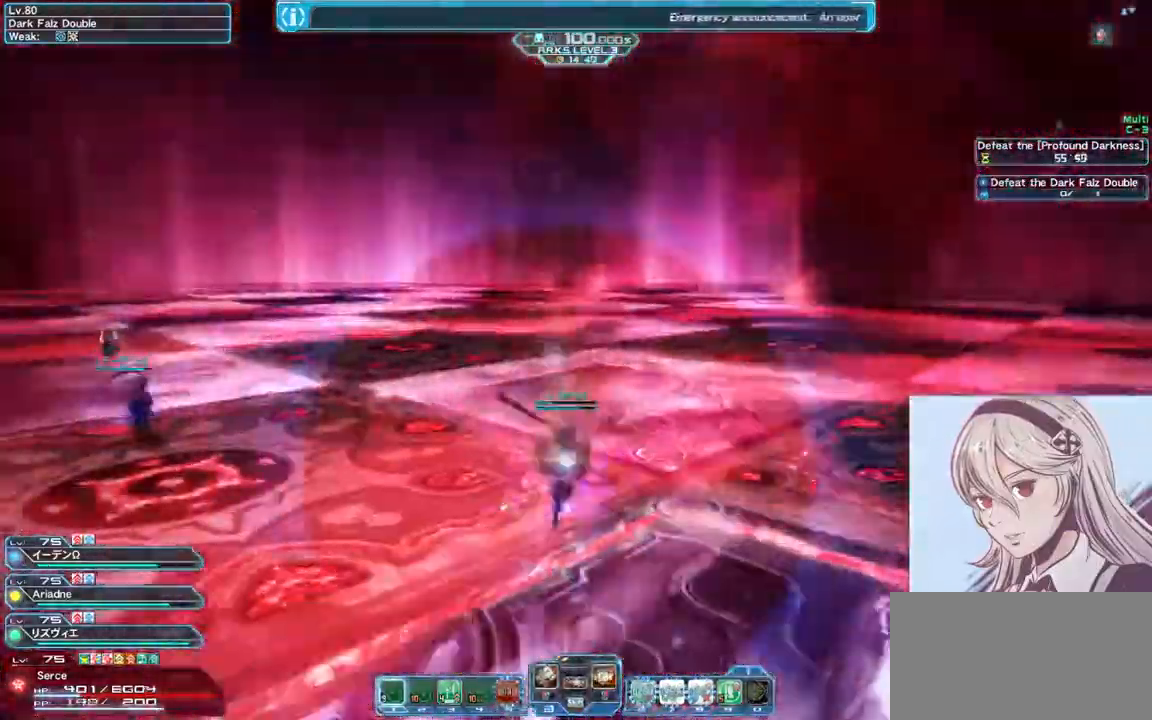
{"keys": ["w"], "mouse": [], "events": []}
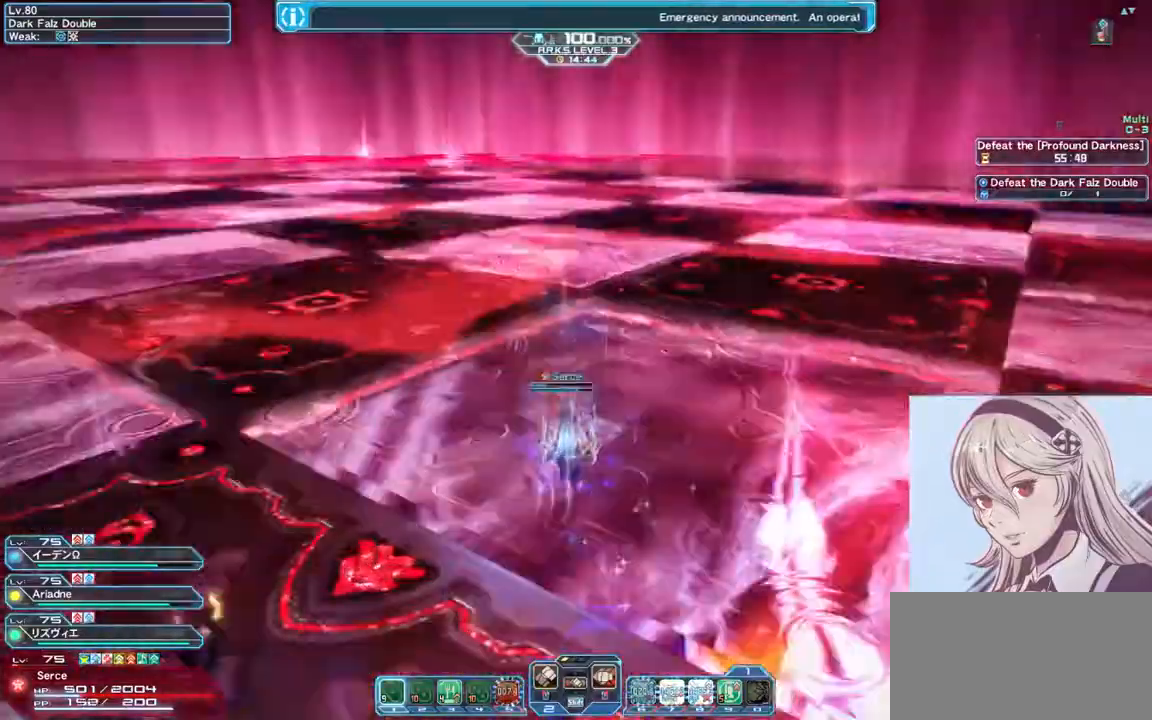
{"keys": ["w"], "mouse": ["right"], "events": [[467, "mouse_right", "down"]]}
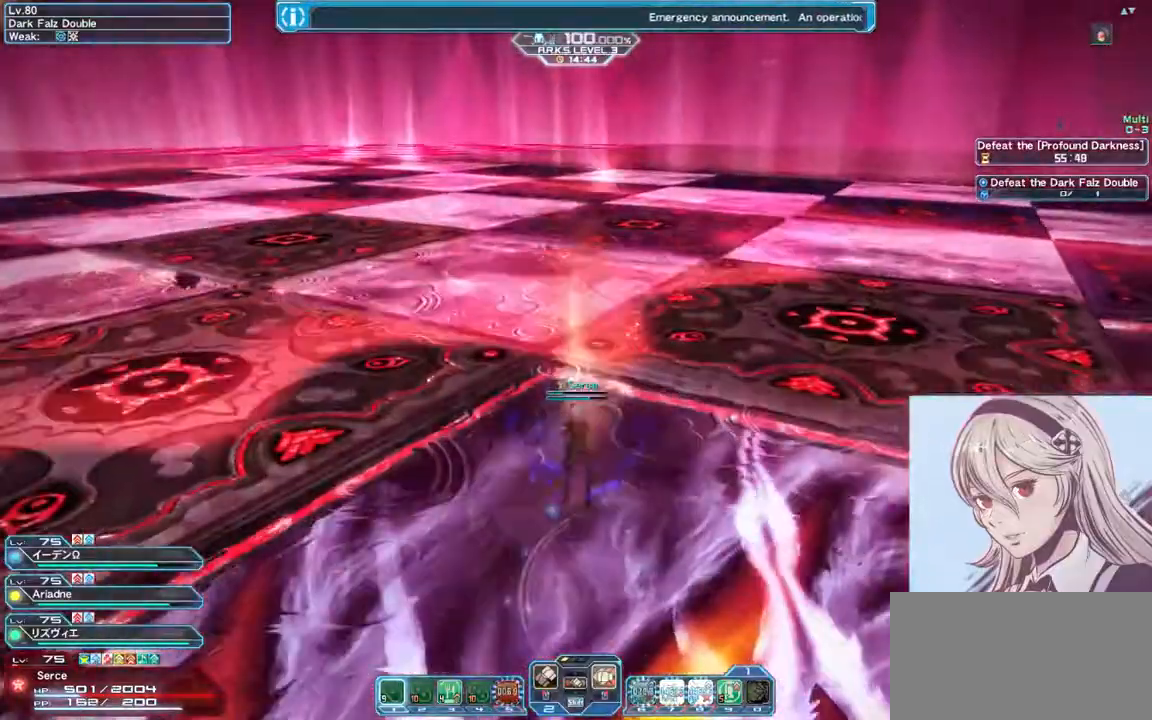
{"keys": ["d", "w"], "mouse": [], "events": [[167, "mouse_right", "up"], [267, "d", "down"]]}
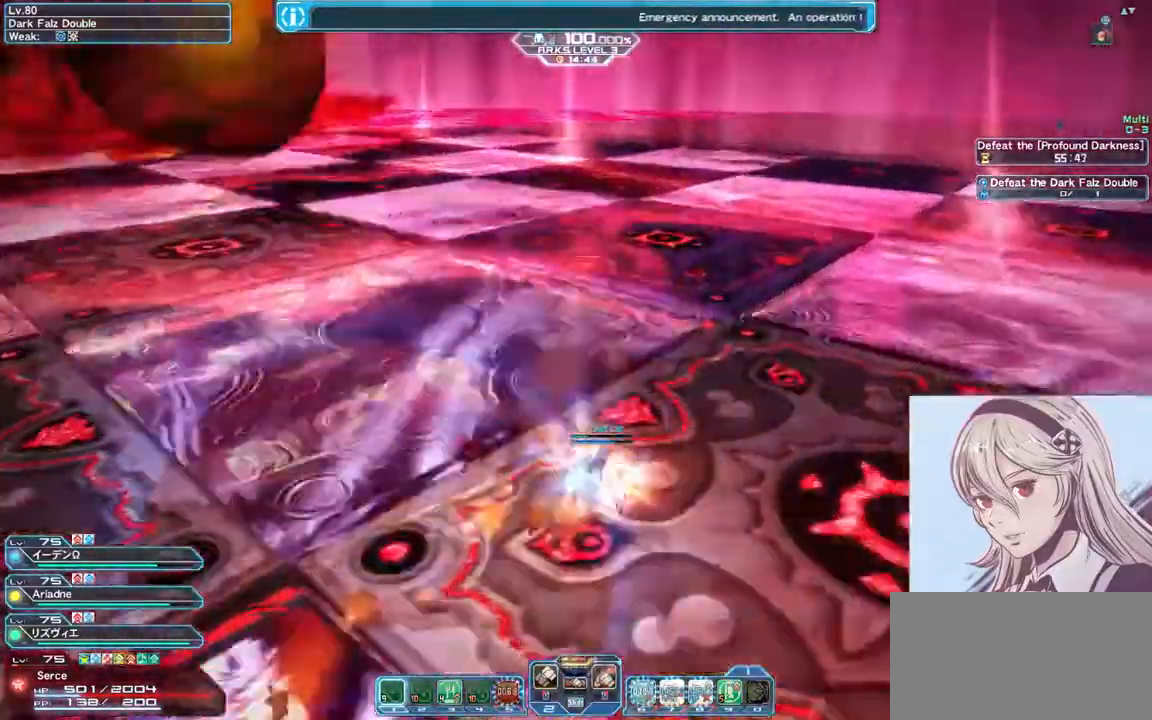
{"keys": ["d", "w"], "mouse": [], "events": []}
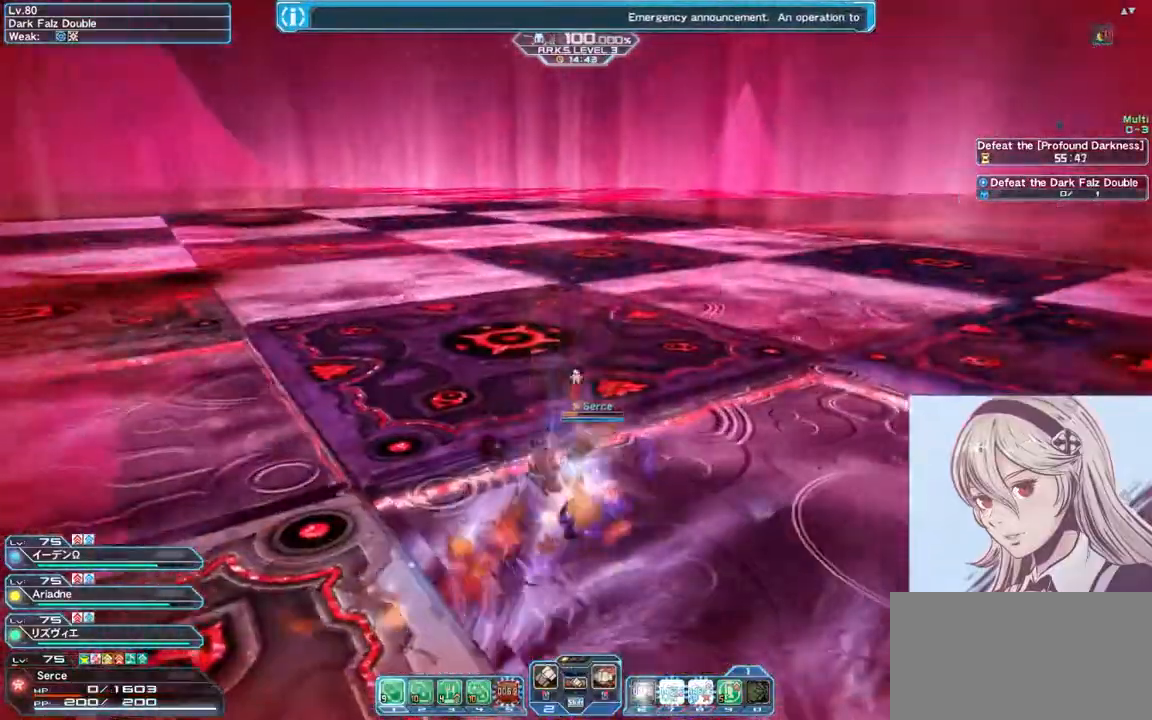
{"keys": ["d"], "mouse": [], "events": [[367, "w", "up"]]}
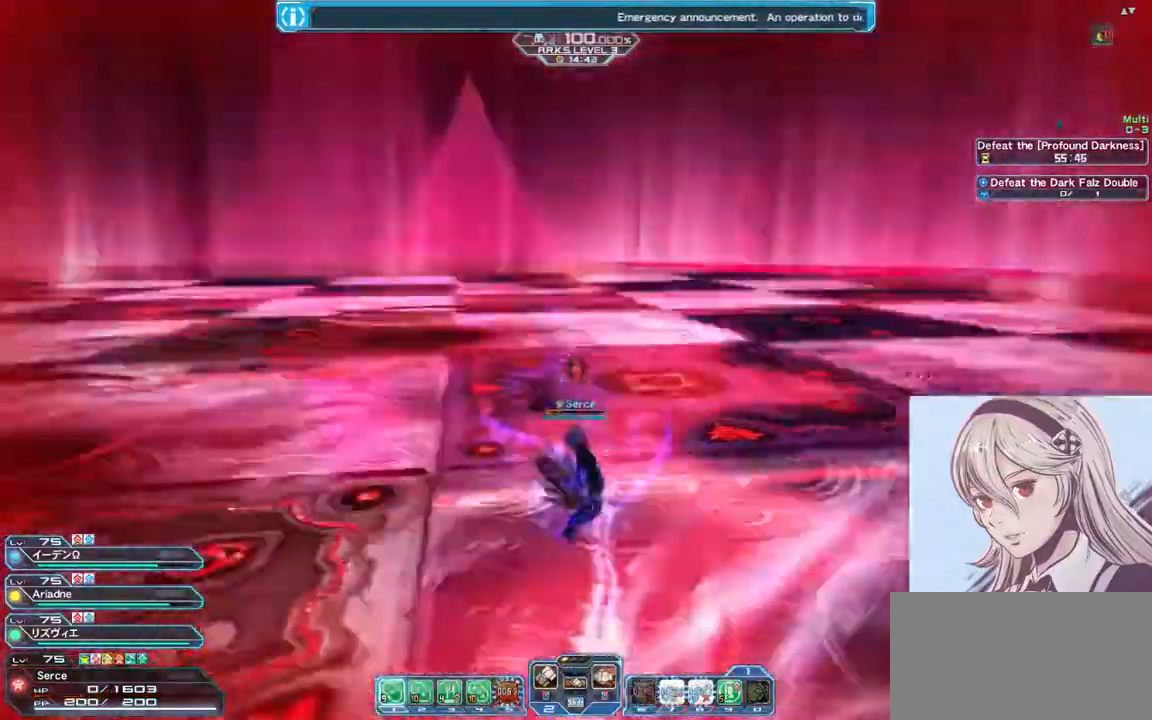
{"keys": [], "mouse": [], "events": [[100, "d", "up"]]}
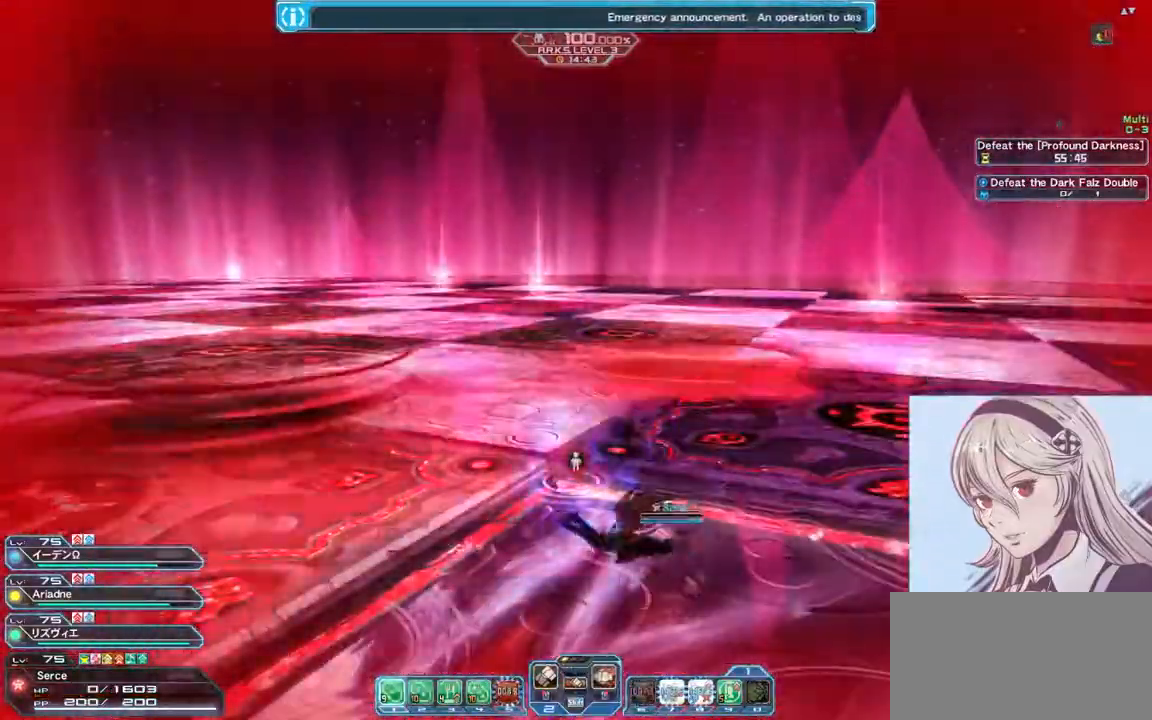
{"keys": ["e"], "mouse": [], "events": [[67, "return", "down"], [167, "return", "up"], [400, "r", "down"], [467, "e", "down"], [467, "r", "up"]]}
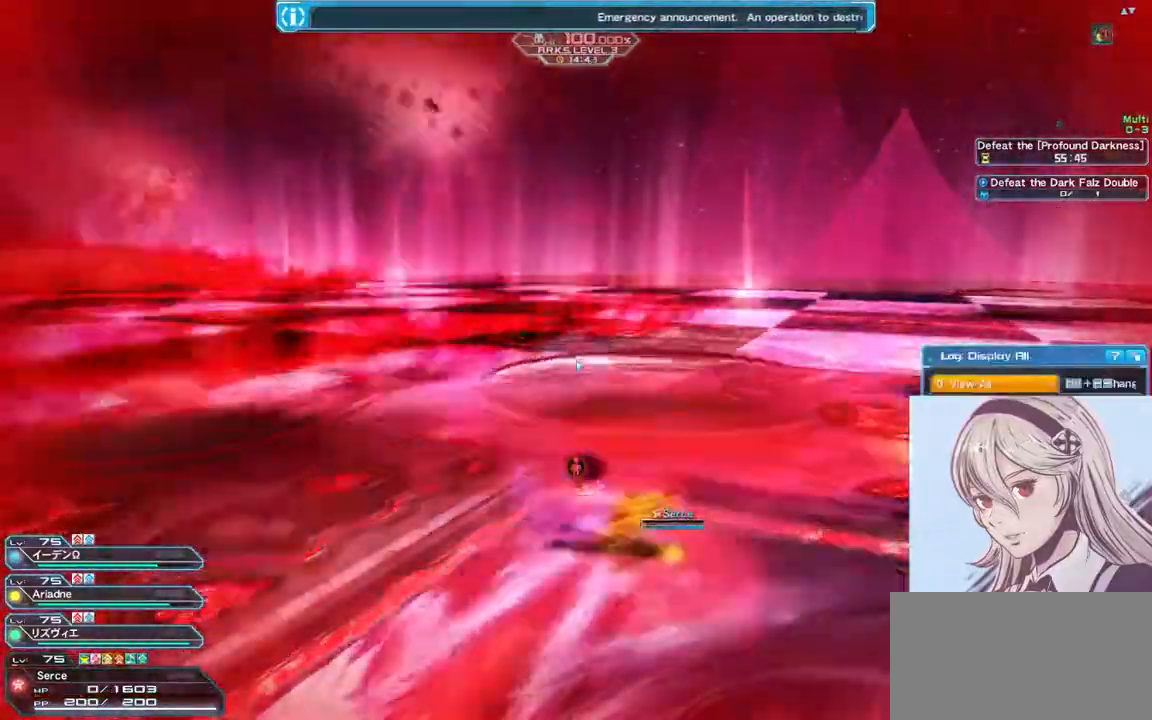
{"keys": [], "mouse": [], "events": [[33, "e", "up"], [67, "e", "down"], [233, "e", "up"], [367, "return", "down"], [467, "return", "up"]]}